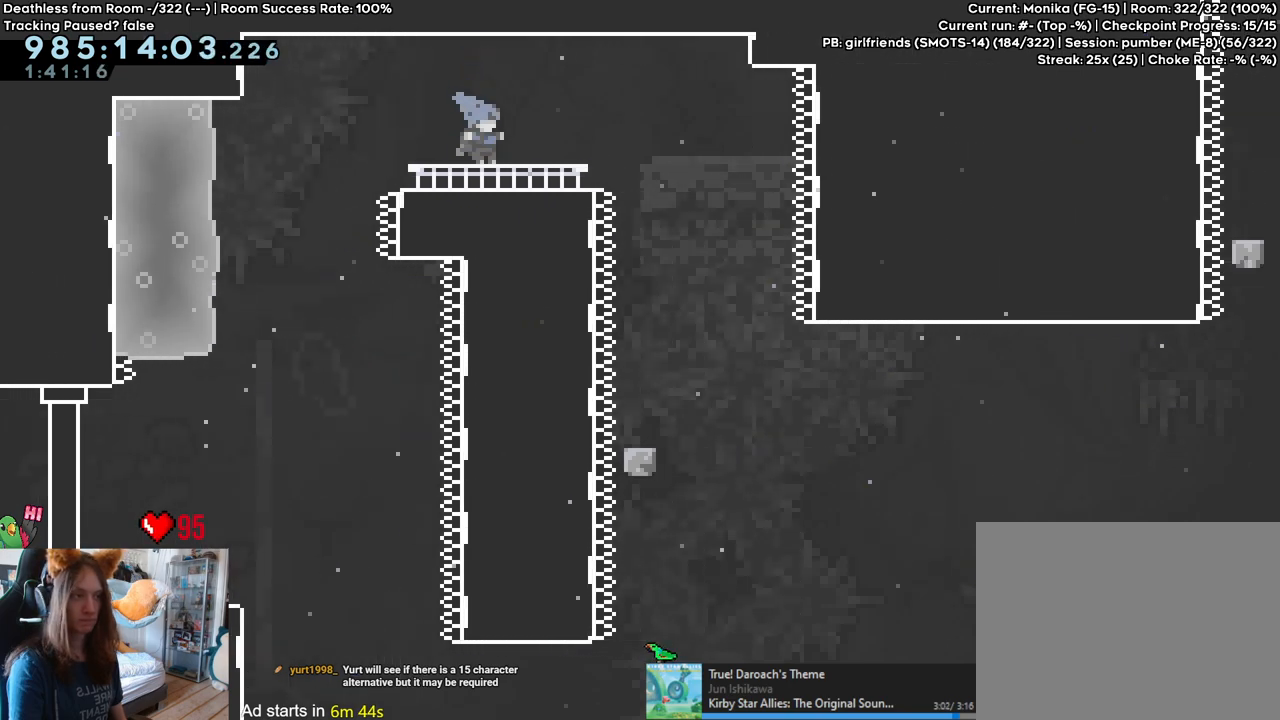
Gameplay with a controller (Nintendo layout); each line is a JSON object with the inputs held at the frame after it. "events" lists button and stick changes between this image and that frame as [ms after this image, input, new state], when the widget could be followed in between. Not read: DPAD_DOWN DPAD_LEFT DPAD_RIGHT HOME L3 R1 R2 R3.
{"buttons": ["B", "Y"], "left_stick": "up-right", "right_stick": "center", "events": [[50, "B", "down"], [100, "left_stick", "up-right"], [467, "Y", "down"]]}
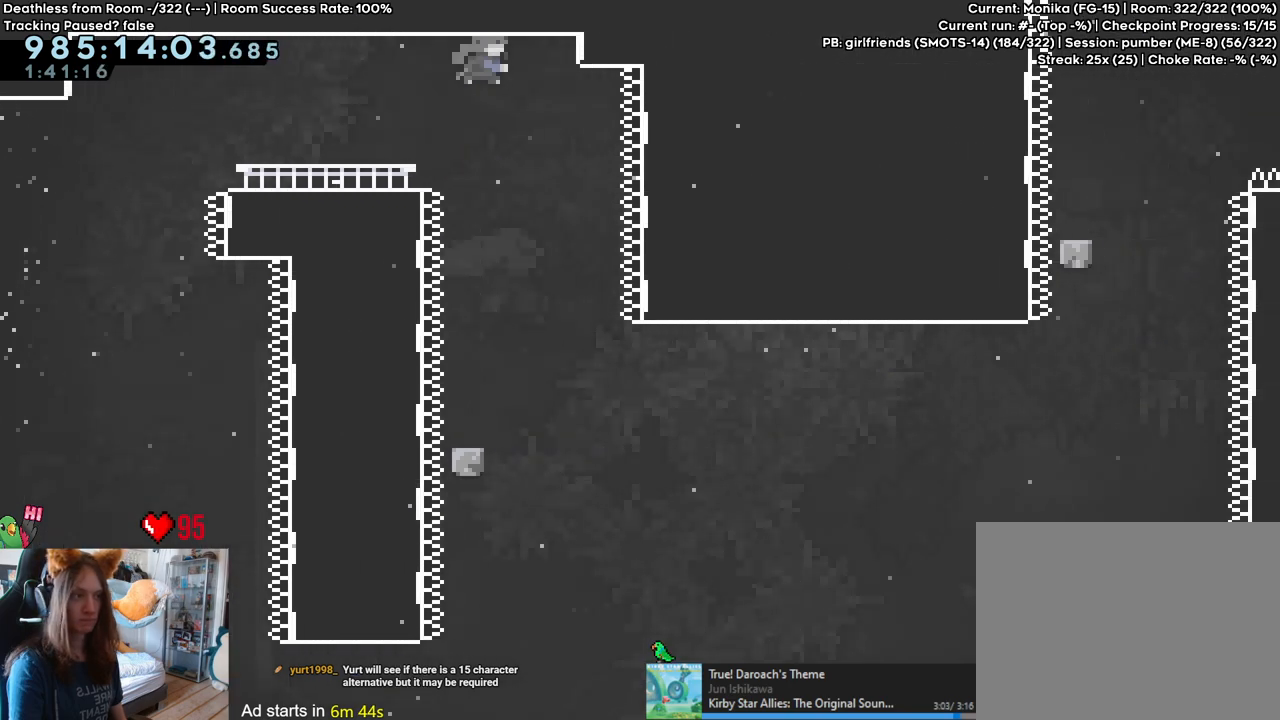
{"buttons": ["B"], "left_stick": "center", "right_stick": "center", "events": [[117, "B", "up"], [117, "Y", "up"], [117, "left_stick", "right"], [283, "left_stick", "center"], [333, "left_stick", "left"], [400, "B", "down"], [467, "left_stick", "center"]]}
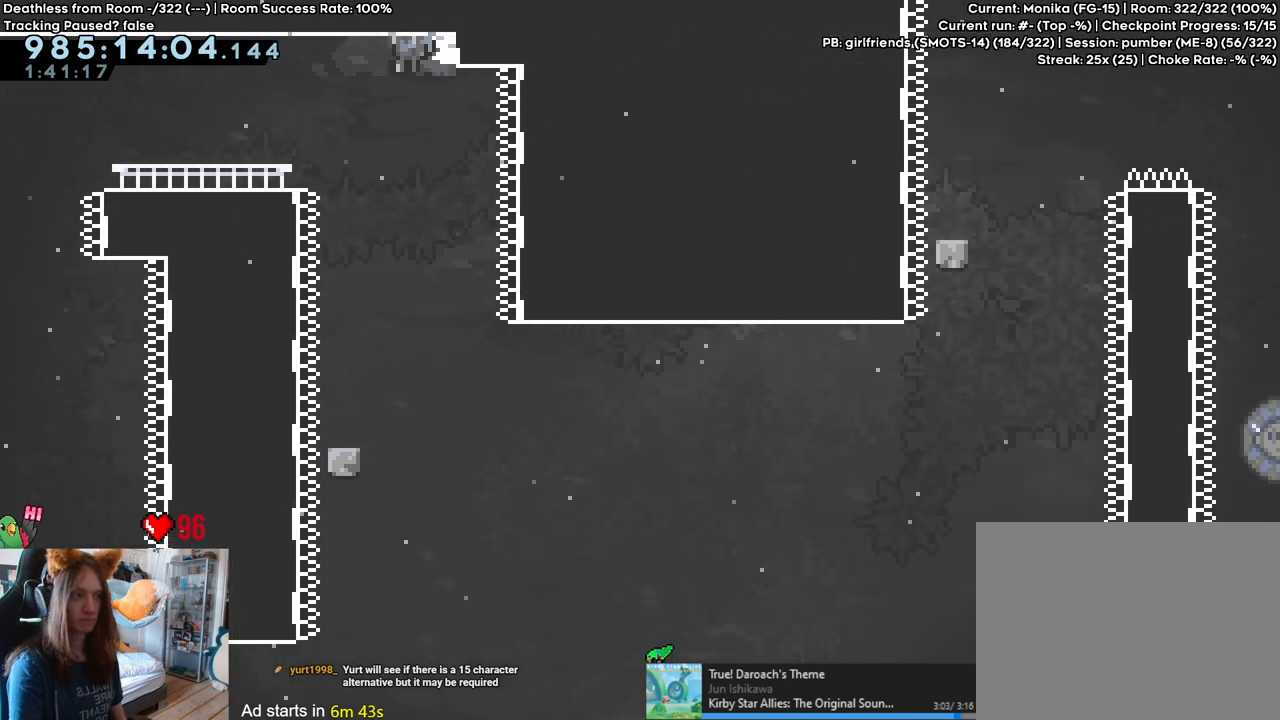
{"buttons": ["L2"], "left_stick": "center", "right_stick": "center", "events": [[117, "L2", "down"], [283, "B", "up"], [350, "START", "down"], [400, "START", "up"]]}
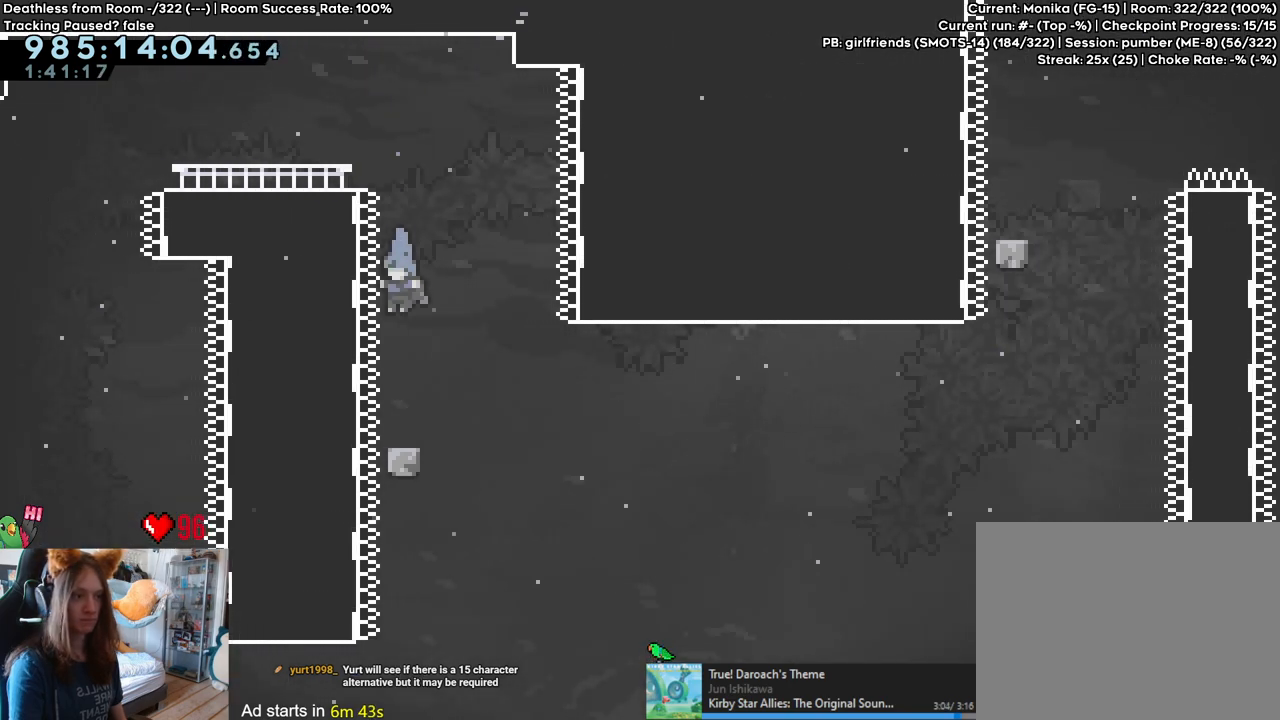
{"buttons": ["B", "Y", "L2"], "left_stick": "right", "right_stick": "center", "events": [[183, "left_stick", "right"], [217, "Y", "down"], [267, "B", "down"]]}
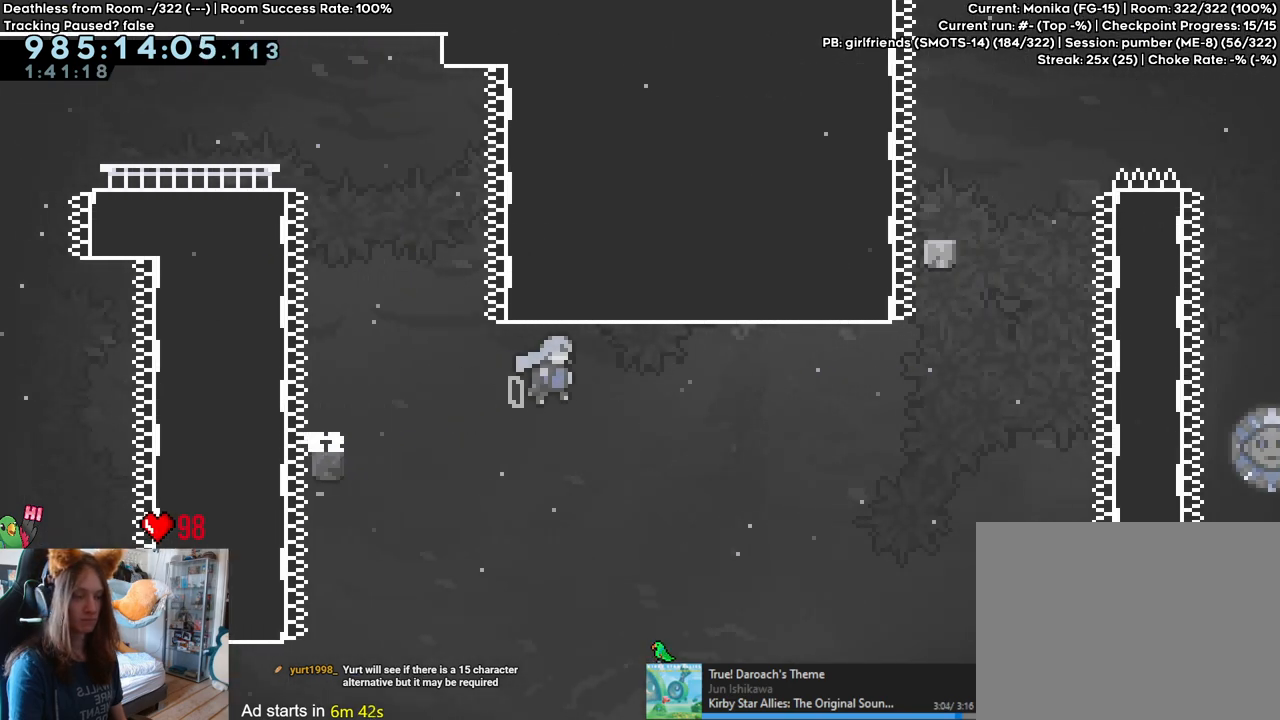
{"buttons": ["B", "Y", "L2"], "left_stick": "right", "right_stick": "center", "events": []}
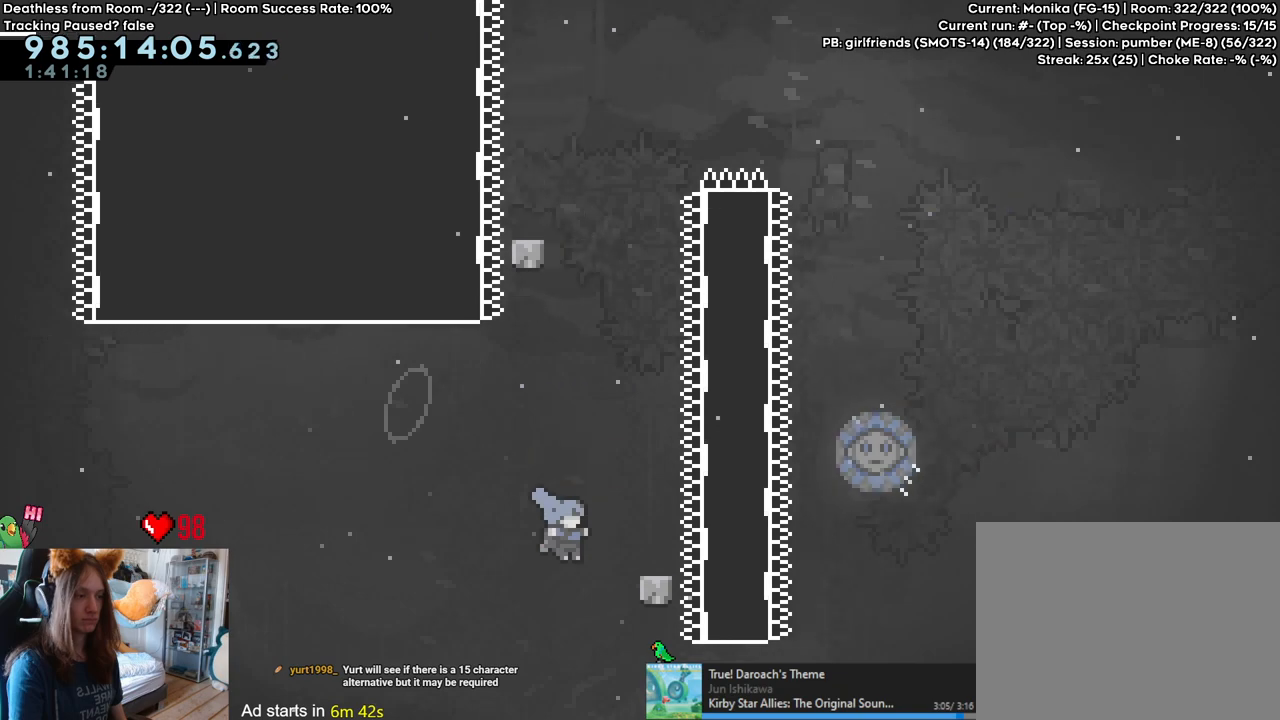
{"buttons": ["L2"], "left_stick": "up", "right_stick": "center", "events": [[183, "left_stick", "up"], [483, "B", "up"], [483, "Y", "up"]]}
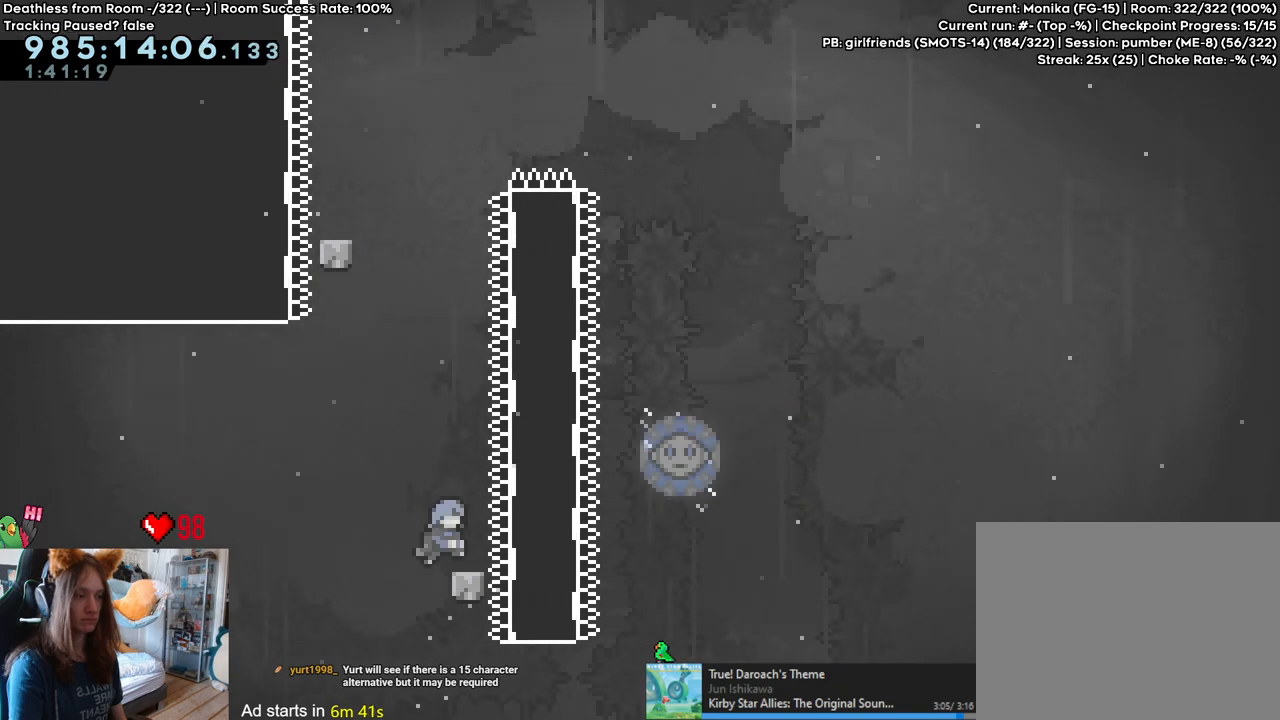
{"buttons": ["B", "Y"], "left_stick": "up", "right_stick": "center", "events": [[17, "L2", "up"], [33, "left_stick", "center"], [167, "B", "down"], [200, "left_stick", "left"], [383, "left_stick", "up"], [433, "Y", "down"]]}
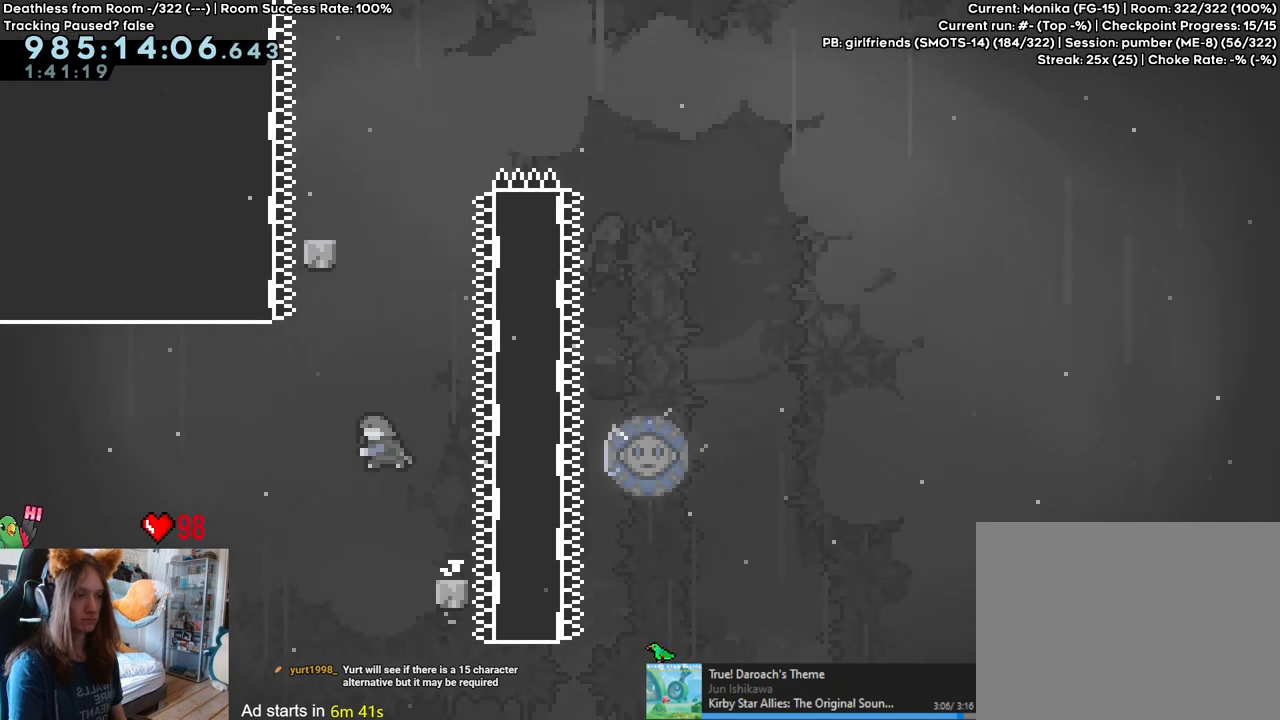
{"buttons": [], "left_stick": "up", "right_stick": "center", "events": [[100, "Y", "up"], [167, "left_stick", "up-left"], [333, "B", "up"], [400, "left_stick", "up"]]}
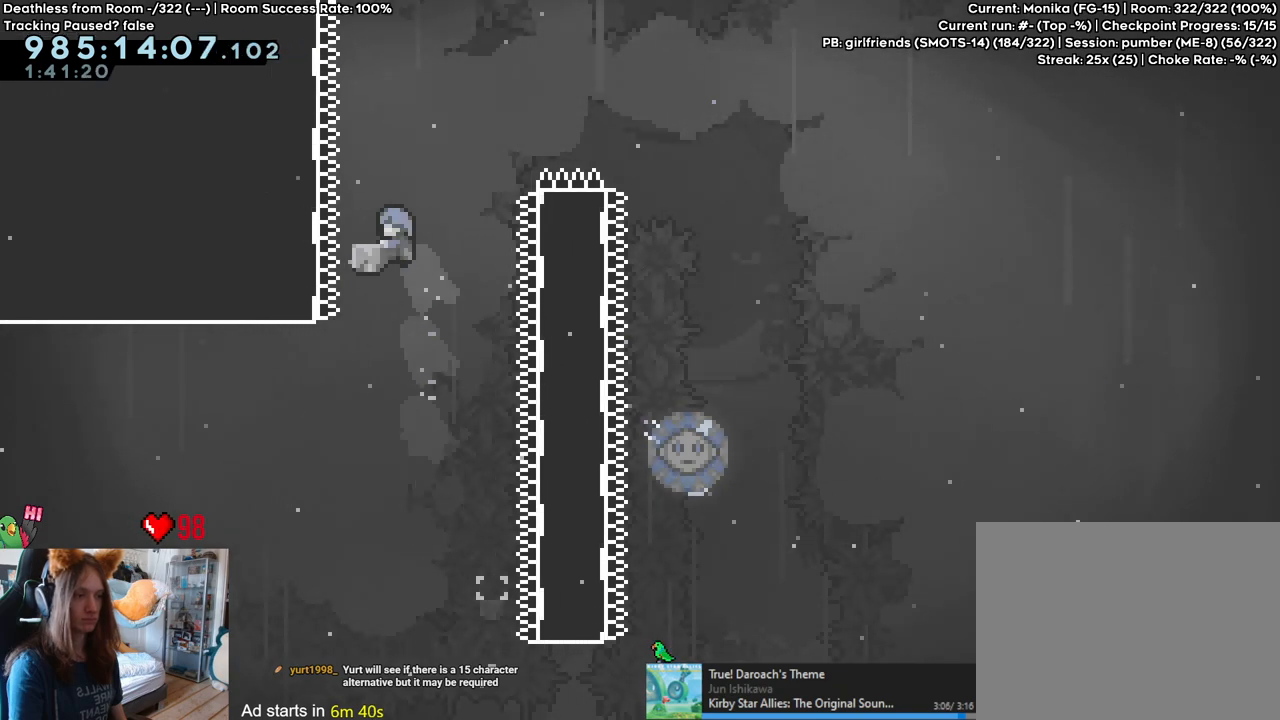
{"buttons": ["B", "L2"], "left_stick": "up-right", "right_stick": "center", "events": [[150, "left_stick", "center"], [283, "L2", "down"], [300, "B", "down"], [317, "left_stick", "up-right"]]}
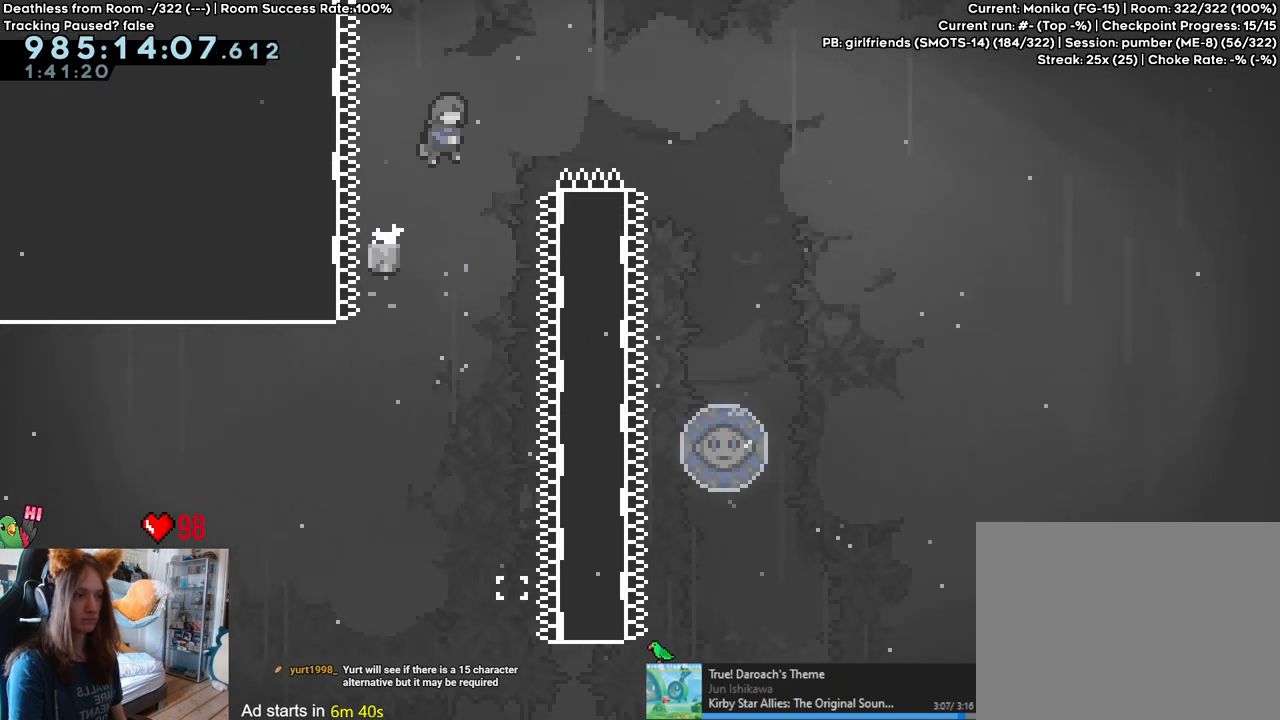
{"buttons": ["L2"], "left_stick": "right", "right_stick": "center", "events": [[67, "Y", "down"], [217, "Y", "up"], [267, "B", "up"], [333, "left_stick", "right"]]}
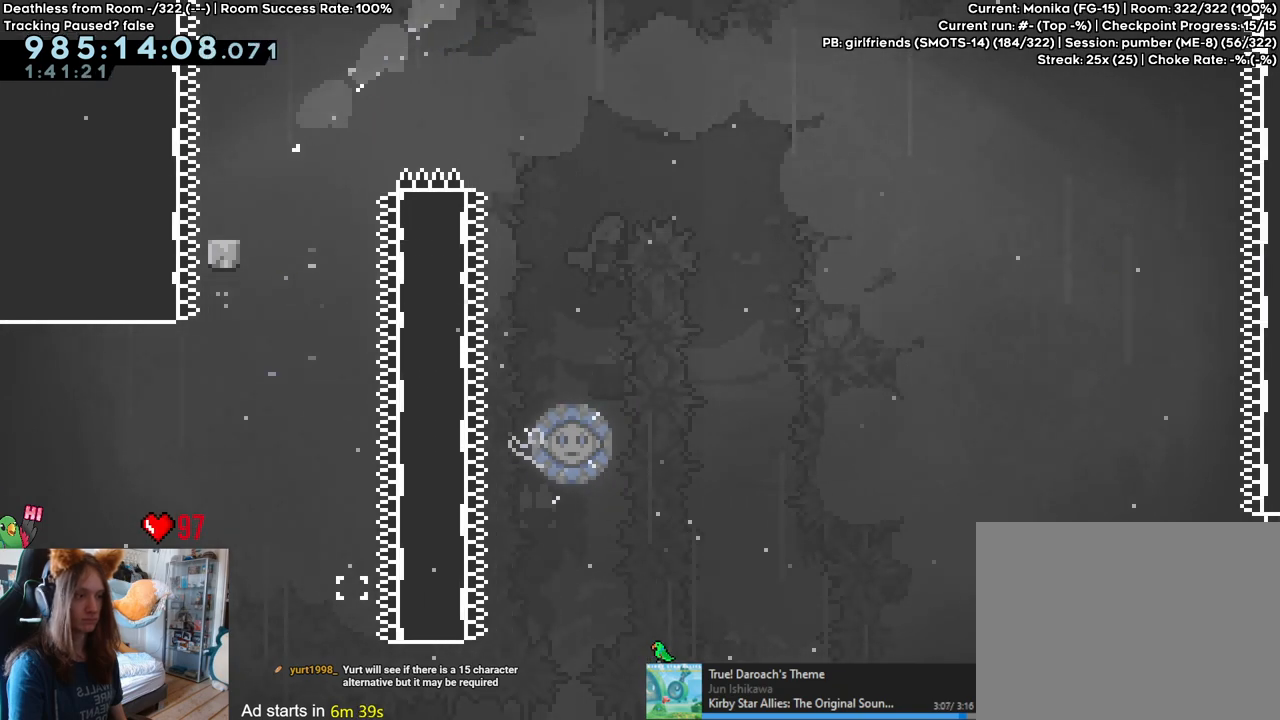
{"buttons": ["L2"], "left_stick": "center", "right_stick": "center", "events": [[150, "left_stick", "center"]]}
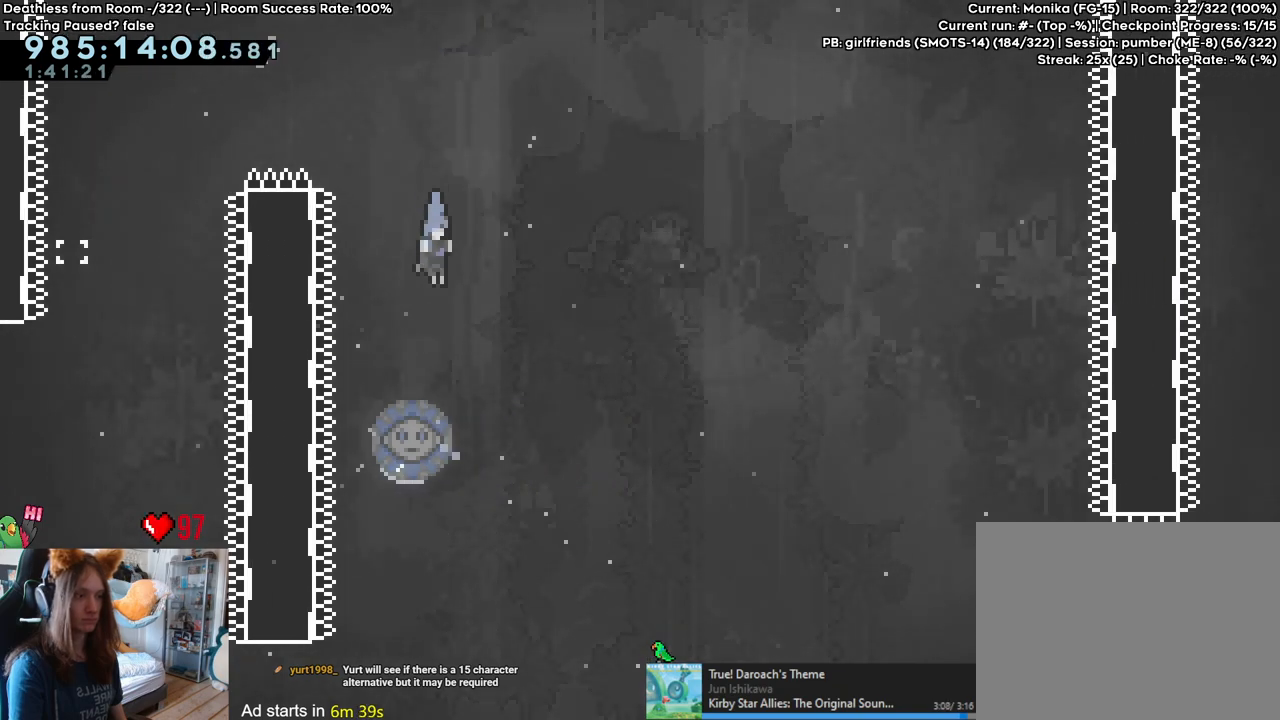
{"buttons": ["L2"], "left_stick": "right", "right_stick": "center", "events": [[217, "left_stick", "right"]]}
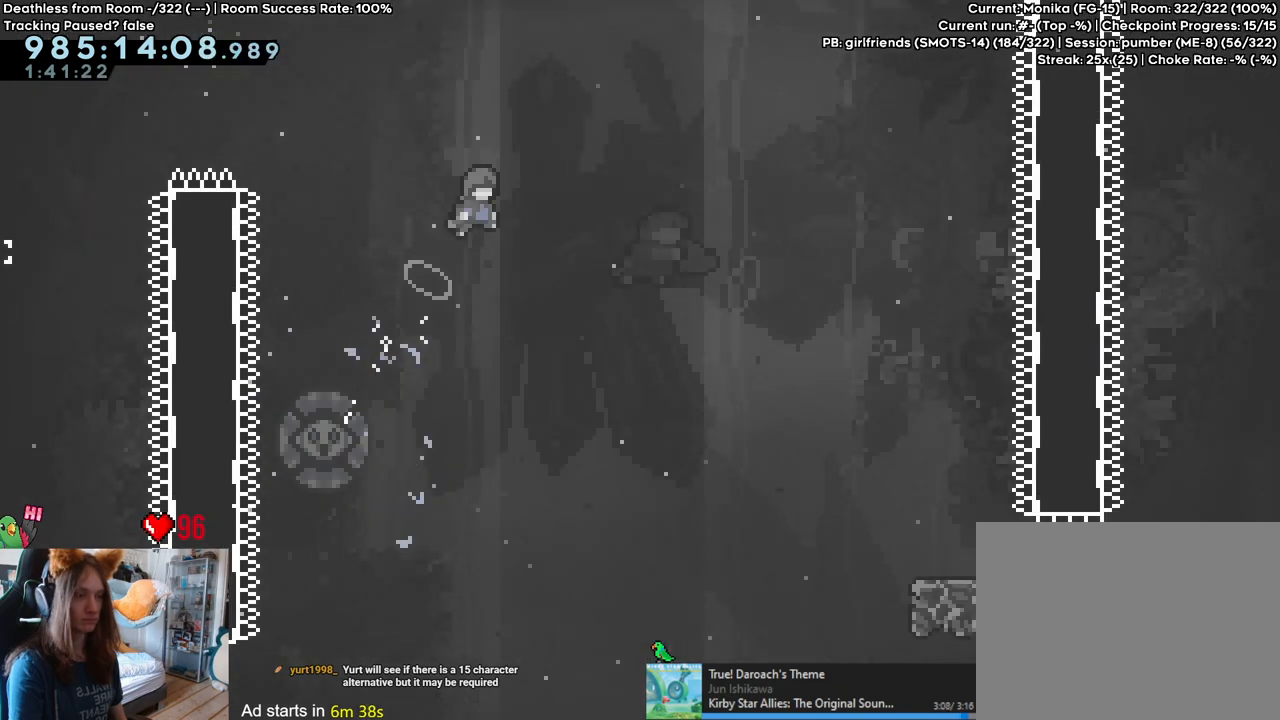
{"buttons": ["L2"], "left_stick": "up-right", "right_stick": "center", "events": [[117, "left_stick", "center"], [233, "left_stick", "right"], [283, "left_stick", "up-right"]]}
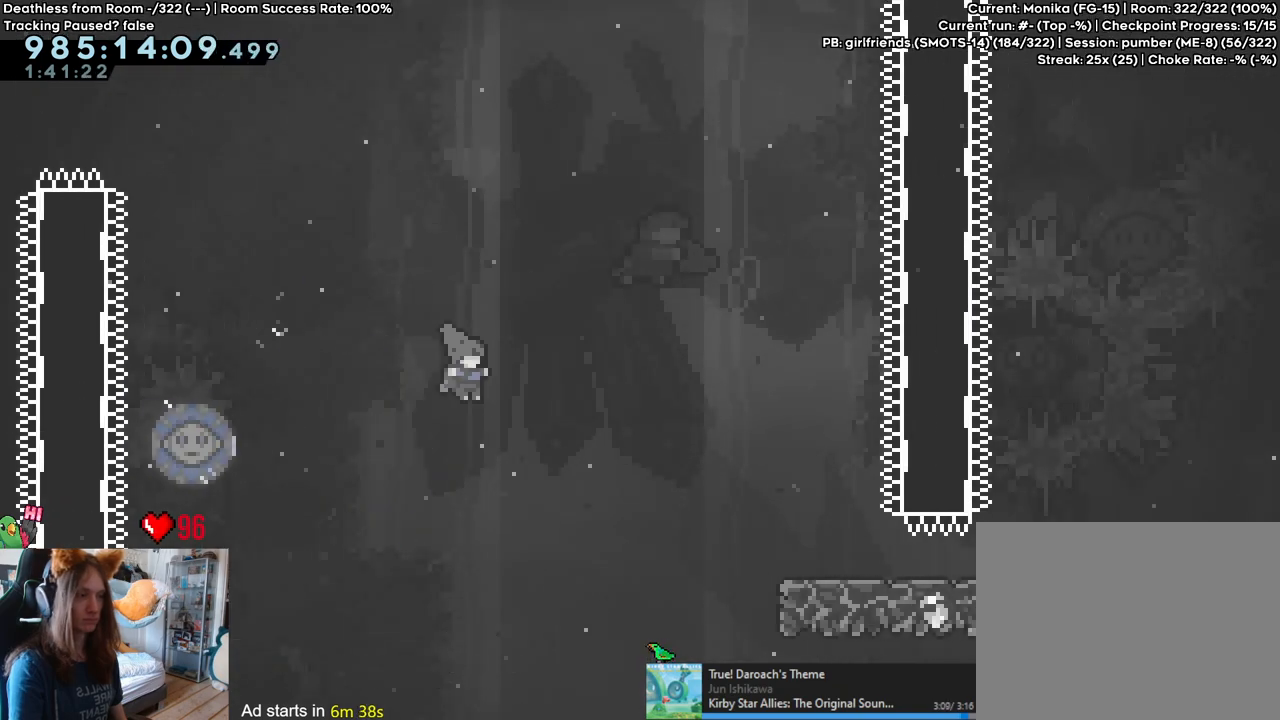
{"buttons": ["L2"], "left_stick": "right", "right_stick": "center", "events": [[100, "Y", "down"], [217, "Y", "up"], [267, "left_stick", "right"]]}
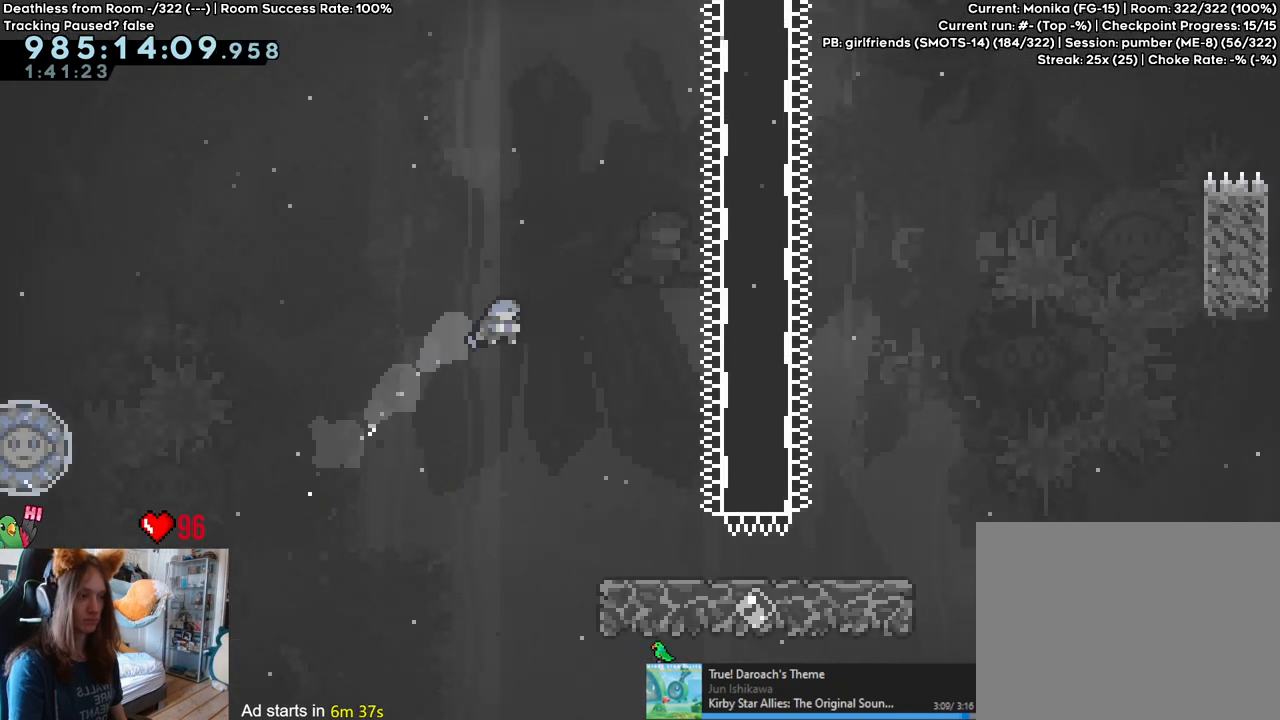
{"buttons": ["L2"], "left_stick": "right", "right_stick": "center", "events": [[167, "left_stick", "center"], [217, "left_stick", "right"]]}
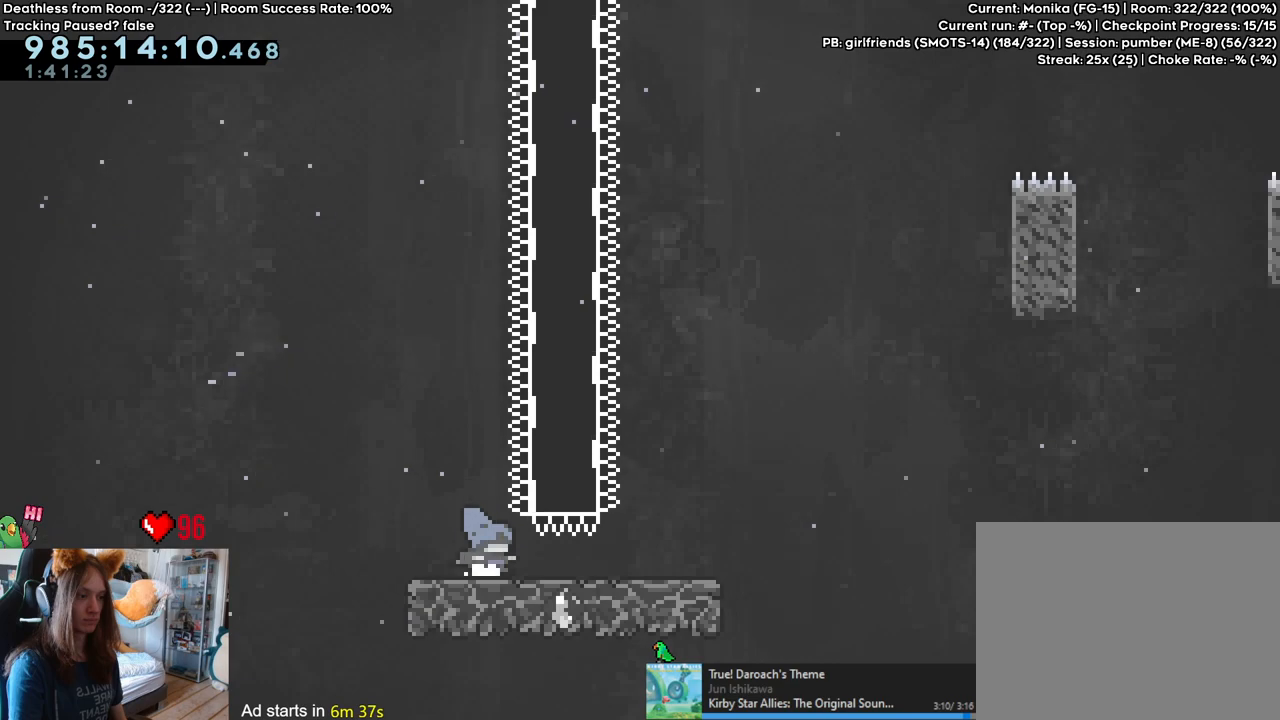
{"buttons": ["L2"], "left_stick": "center", "right_stick": "center", "events": [[350, "left_stick", "center"]]}
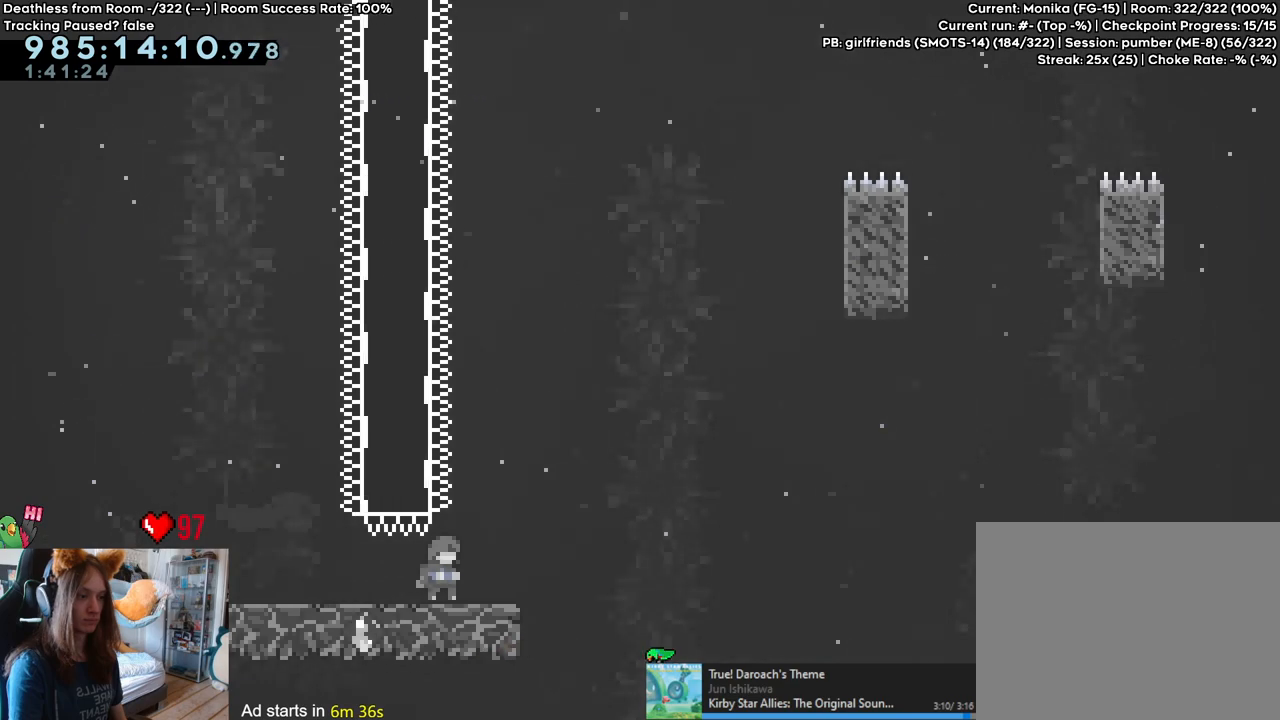
{"buttons": ["B", "L2"], "left_stick": "right", "right_stick": "center", "events": [[67, "left_stick", "right"], [150, "B", "down"]]}
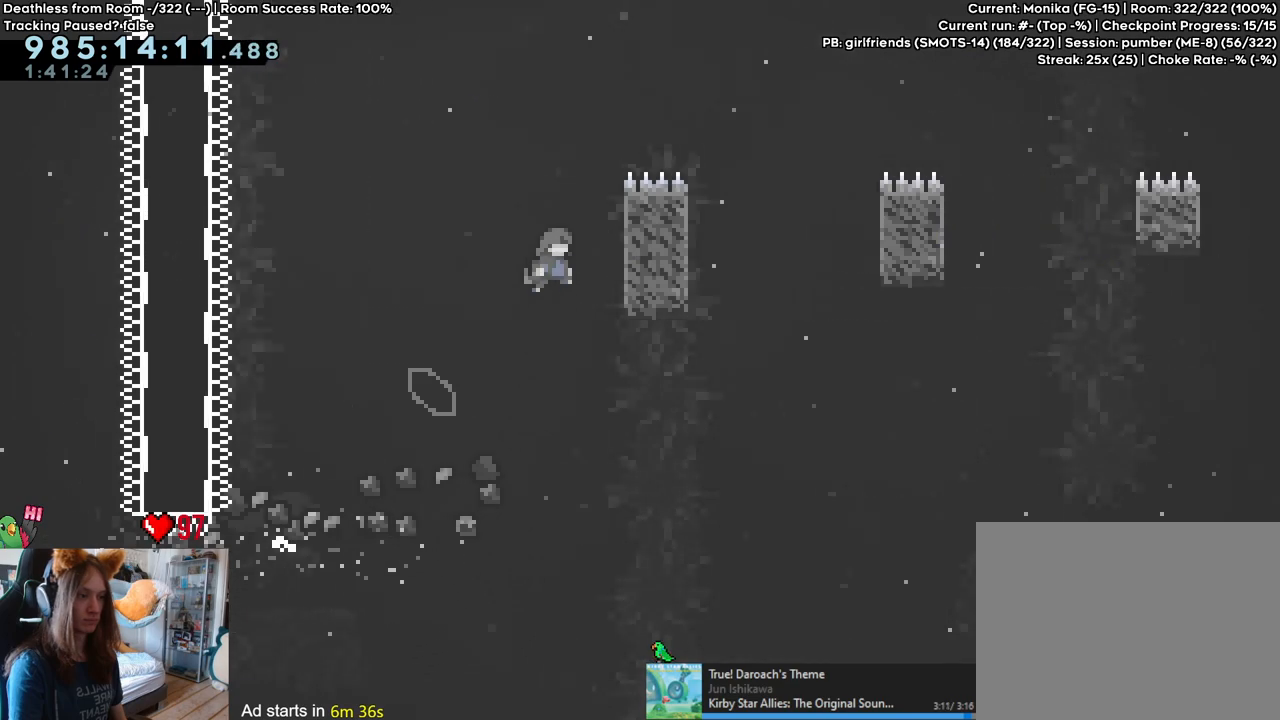
{"buttons": ["B"], "left_stick": "center", "right_stick": "center", "events": [[83, "B", "up"], [167, "L2", "up"], [183, "left_stick", "center"], [267, "B", "down"]]}
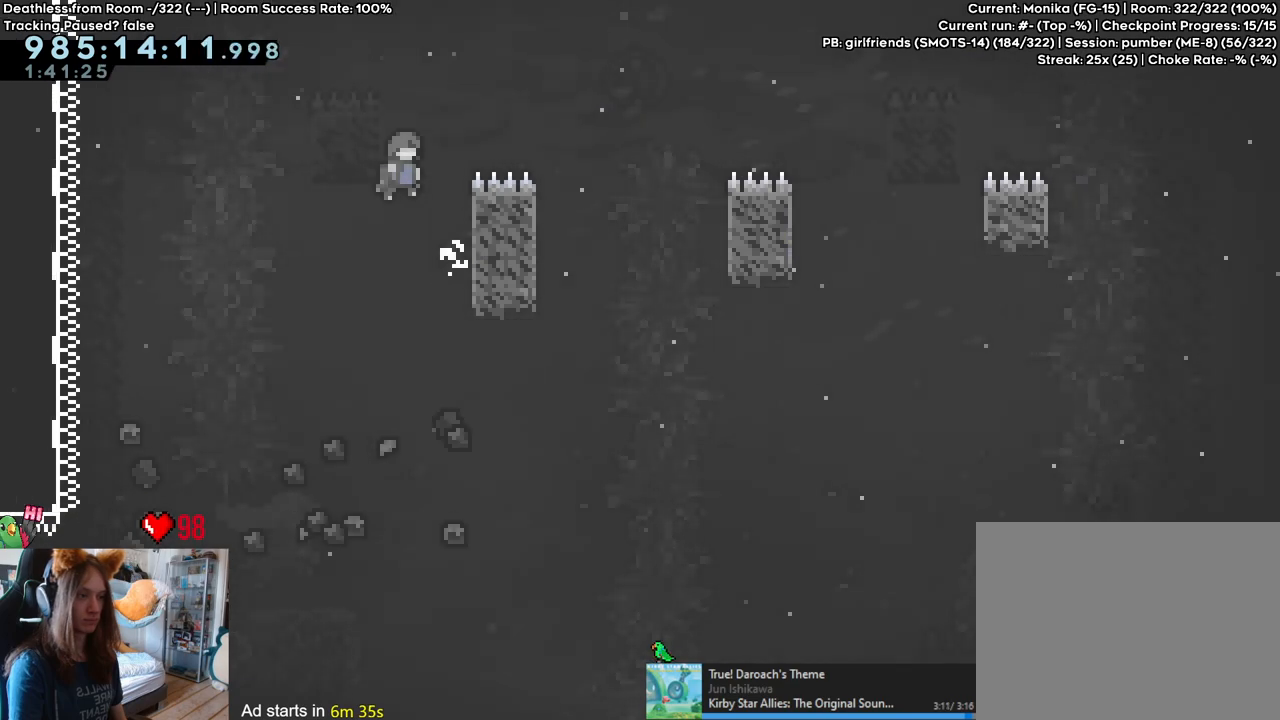
{"buttons": [], "left_stick": "up", "right_stick": "center", "events": [[167, "left_stick", "right"], [350, "B", "up"], [400, "left_stick", "up"]]}
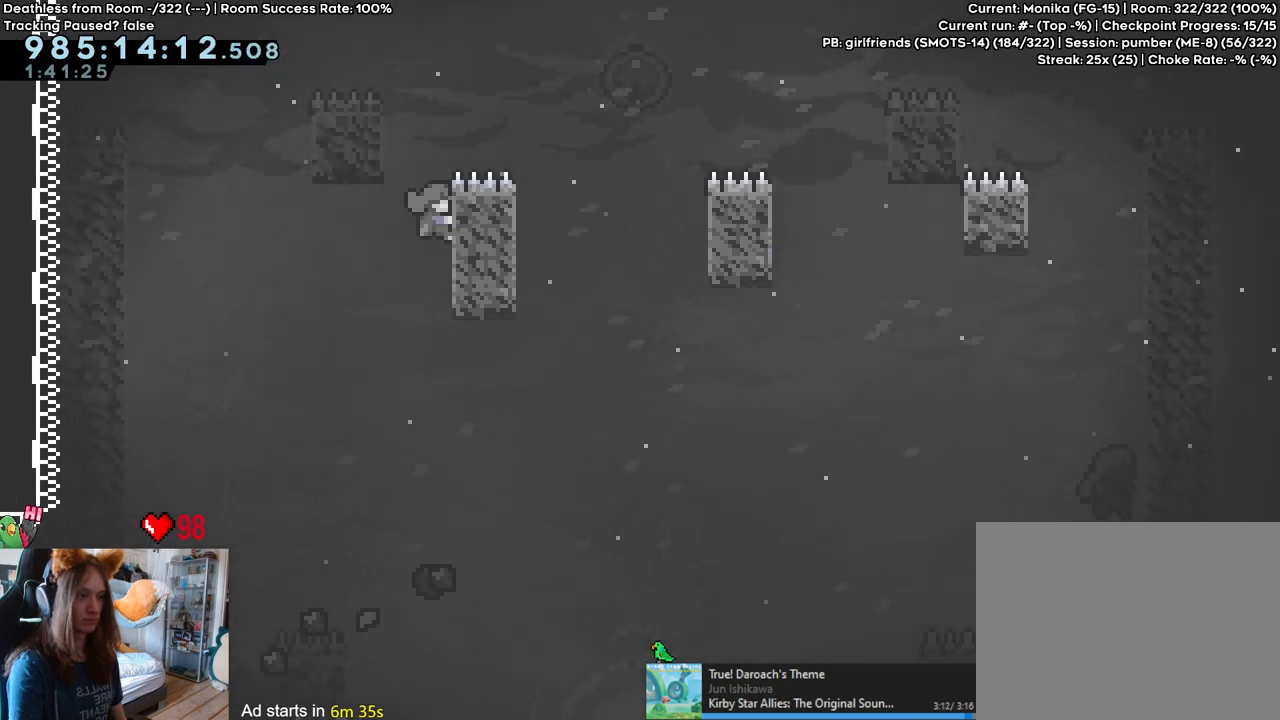
{"buttons": ["B"], "left_stick": "right", "right_stick": "center", "events": [[150, "B", "down"], [167, "left_stick", "right"]]}
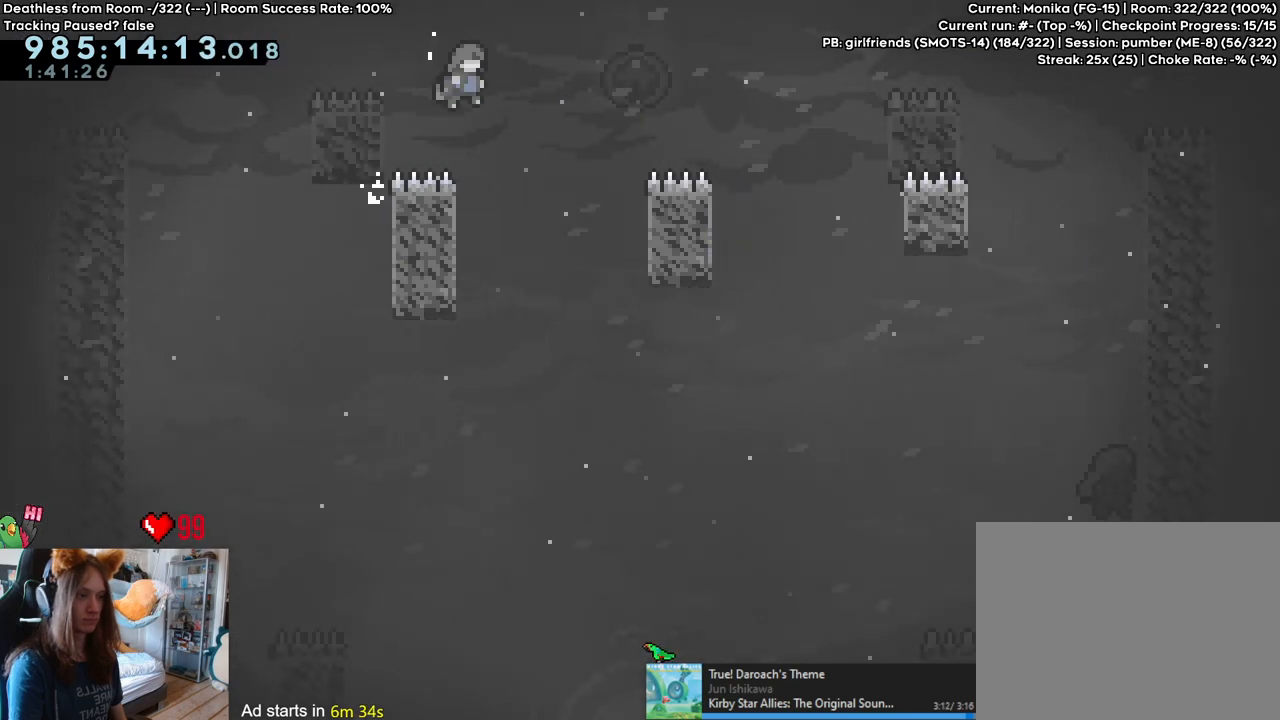
{"buttons": [], "left_stick": "right", "right_stick": "center", "events": [[33, "left_stick", "center"], [217, "left_stick", "left"], [333, "B", "up"], [483, "left_stick", "right"]]}
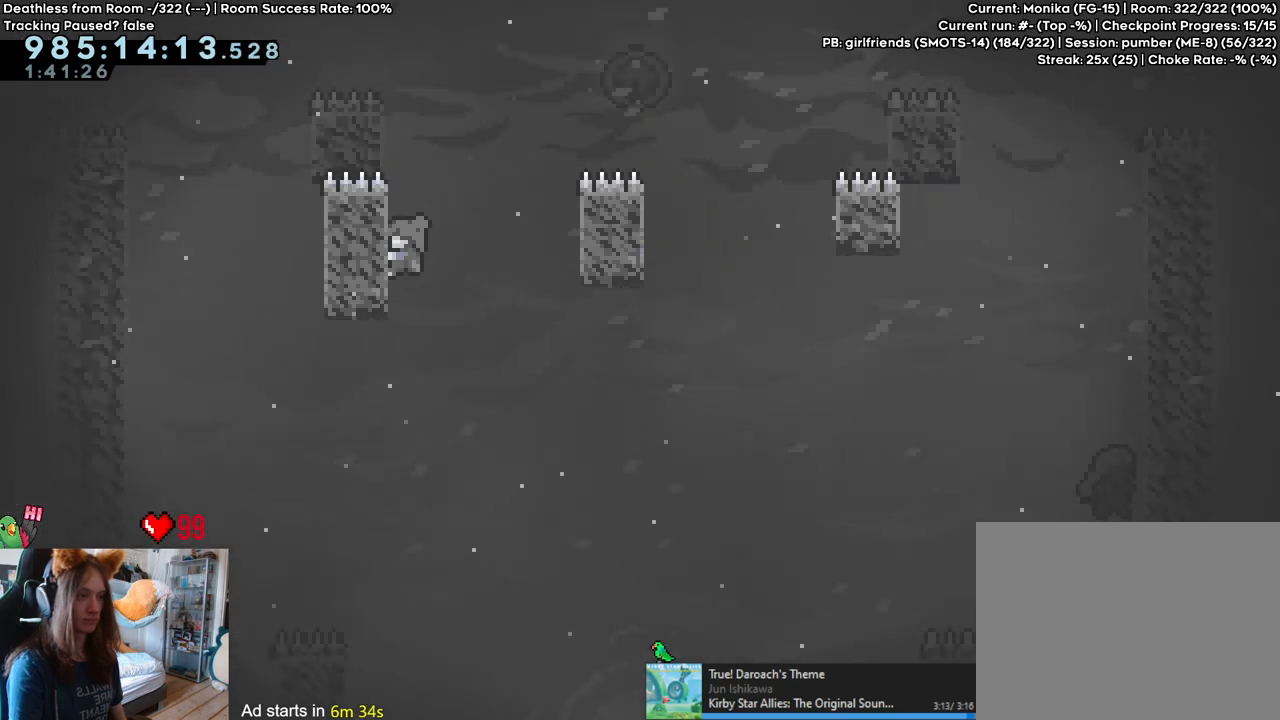
{"buttons": [], "left_stick": "up", "right_stick": "center", "events": [[33, "B", "down"], [167, "B", "up"], [433, "left_stick", "up"]]}
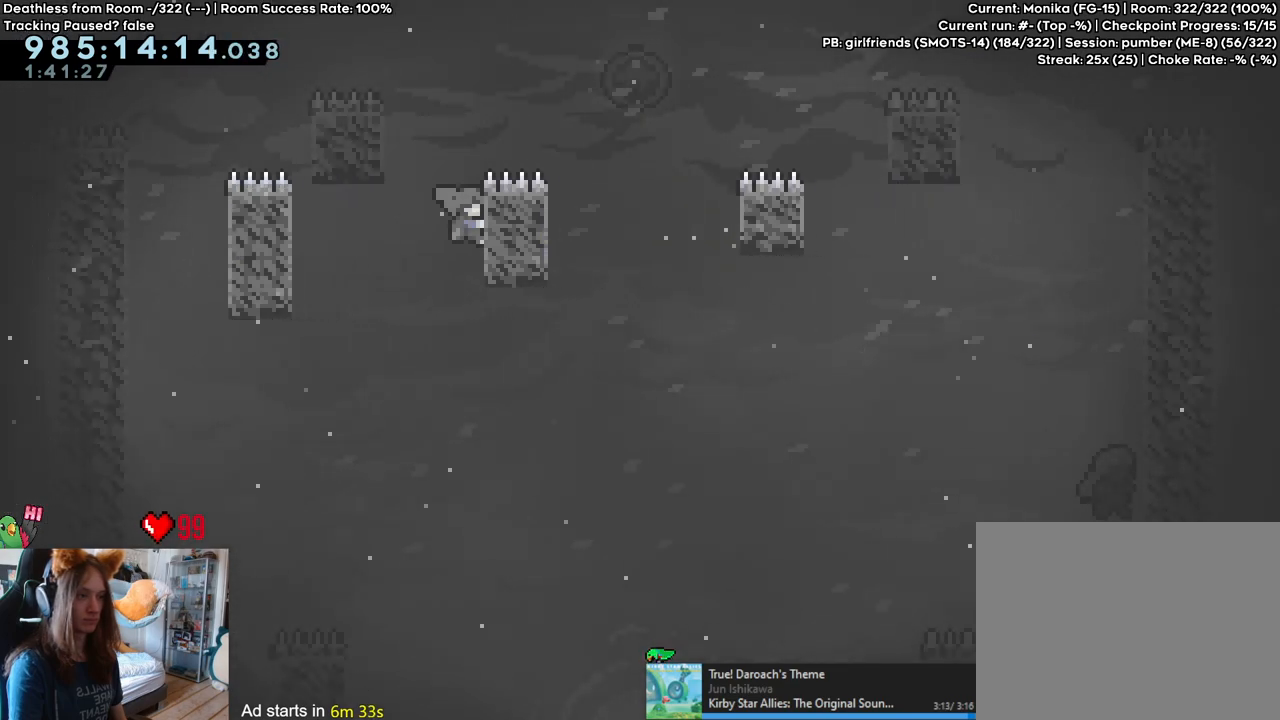
{"buttons": ["B", "L2"], "left_stick": "up-right", "right_stick": "center", "events": [[250, "B", "down"], [267, "left_stick", "up-right"], [300, "L2", "down"]]}
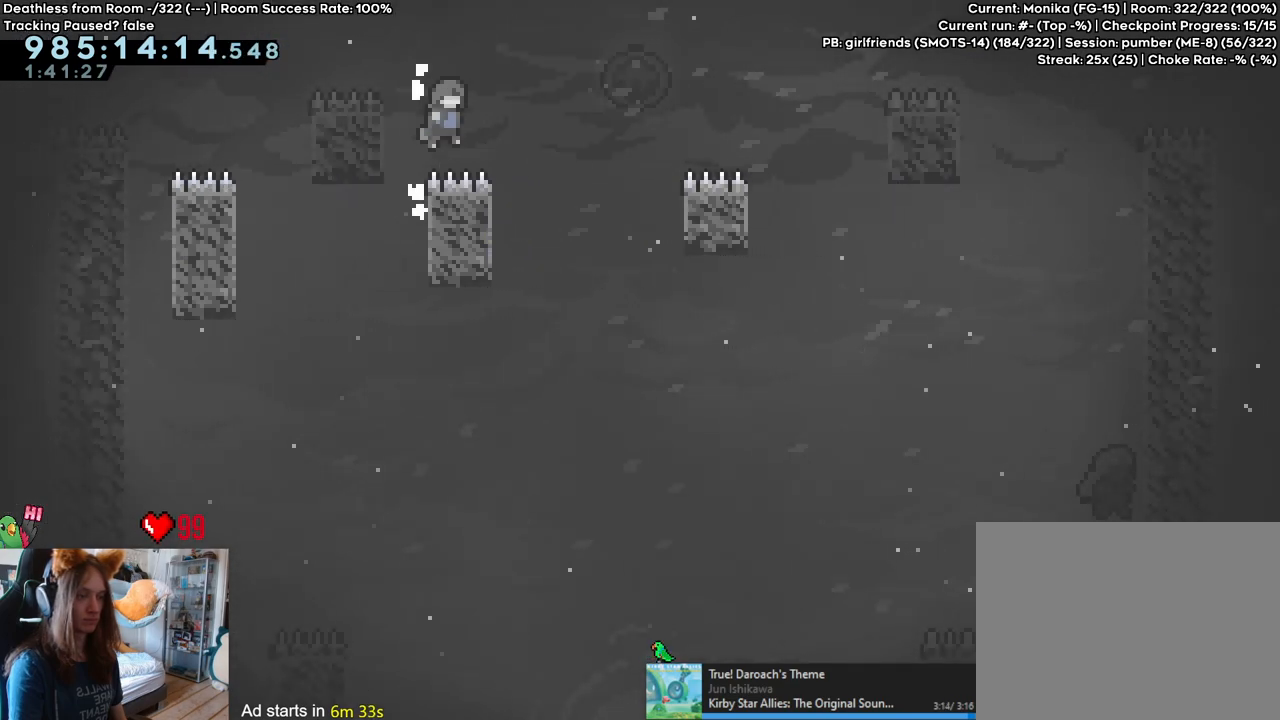
{"buttons": ["B", "Y", "L2"], "left_stick": "up-right", "right_stick": "center", "events": [[400, "Y", "down"]]}
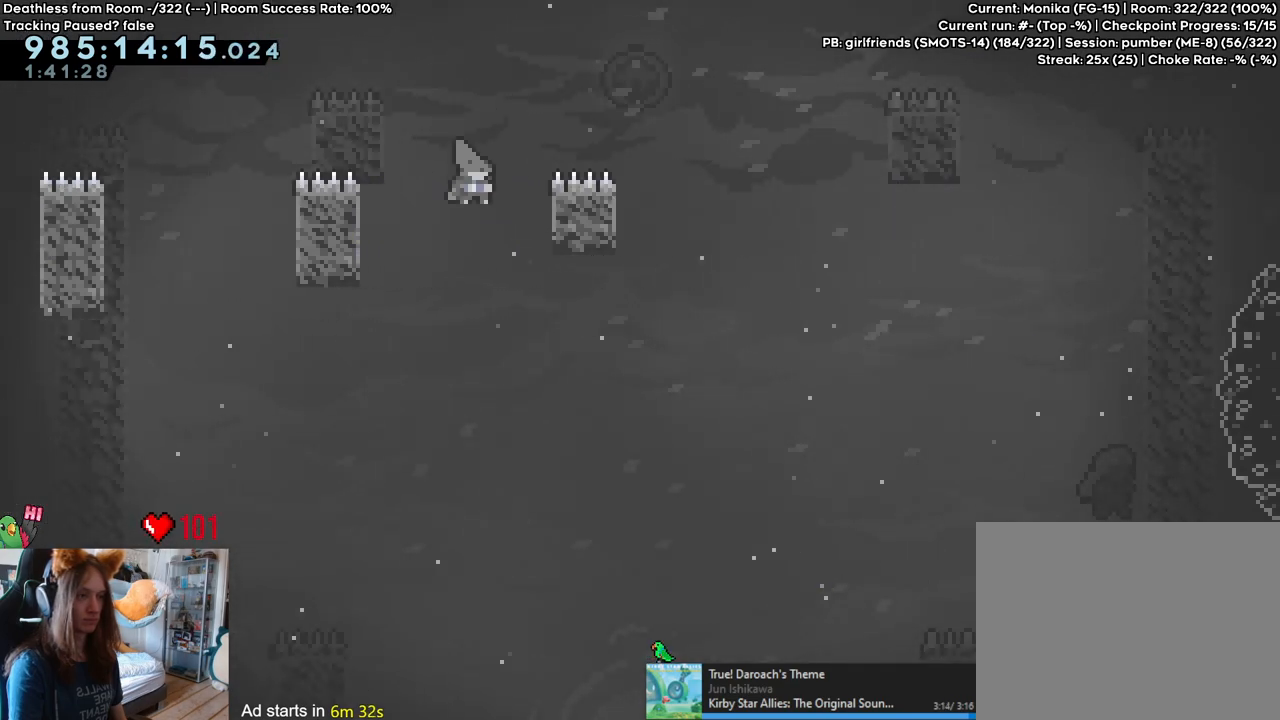
{"buttons": ["B", "L2"], "left_stick": "right", "right_stick": "center", "events": [[117, "Y", "up"], [217, "left_stick", "right"]]}
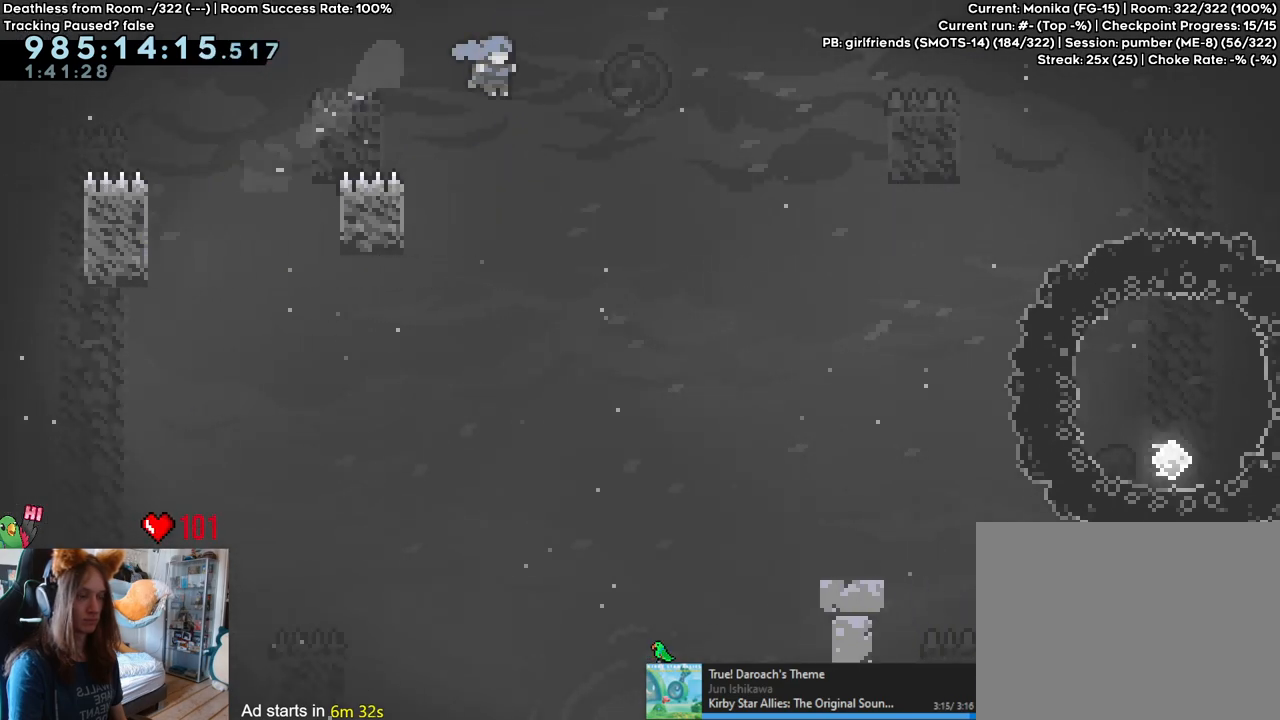
{"buttons": ["B", "L2"], "left_stick": "right", "right_stick": "center", "events": []}
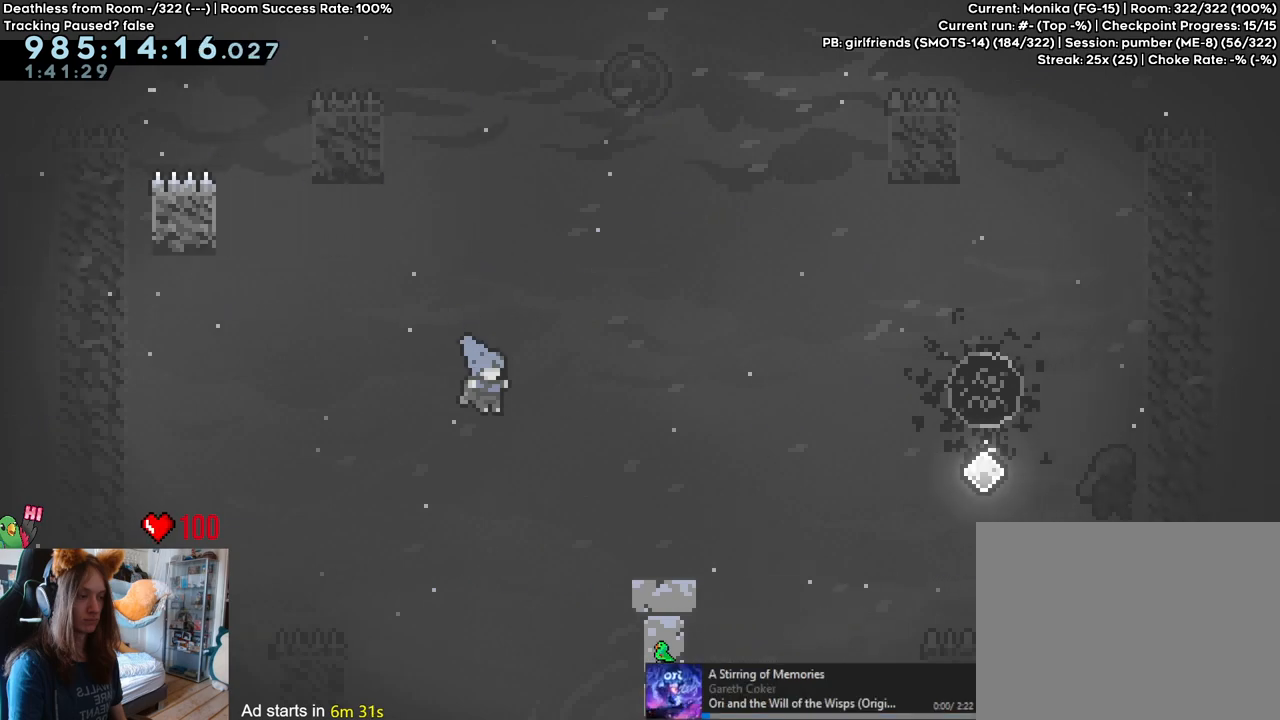
{"buttons": ["B", "L2"], "left_stick": "right", "right_stick": "center", "events": [[183, "B", "up"], [350, "B", "down"]]}